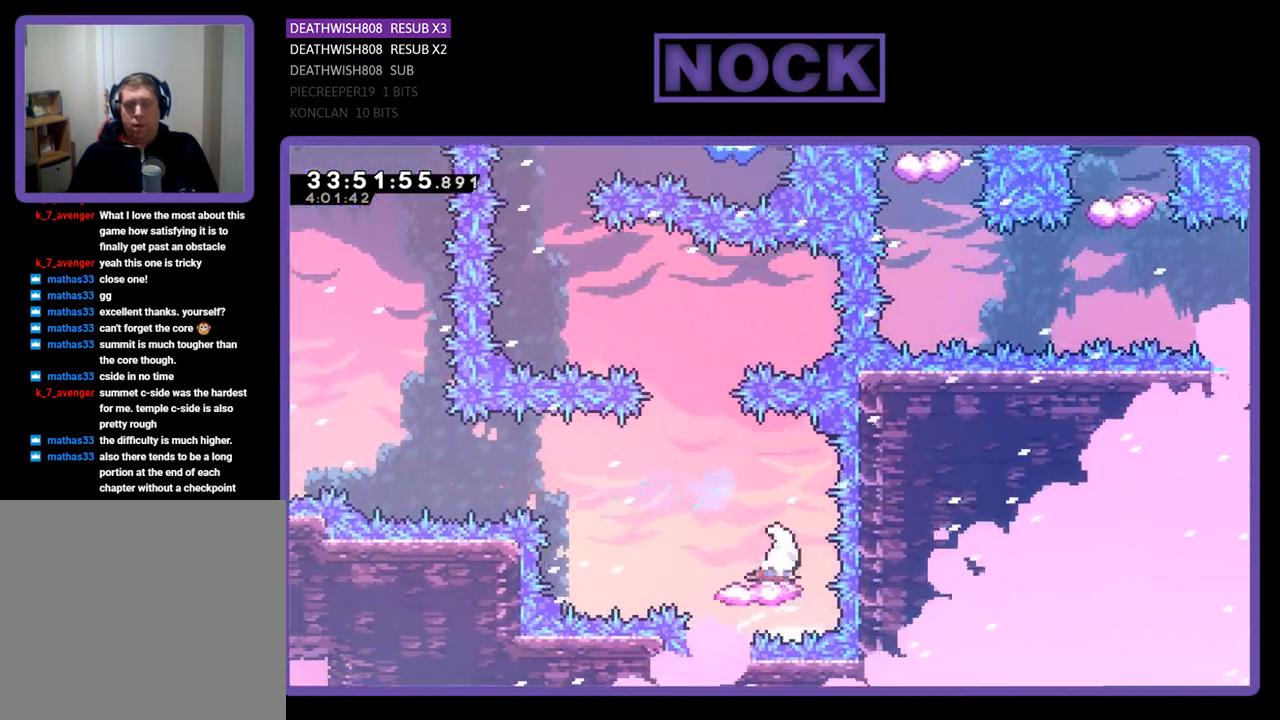
Gameplay with a controller (PlayStation layout); each line is a JSON object with the inputs held at the frame after it. "events" lists button and stick changes between this image and that frame as [ms after this image, input, new state], when the widget could be followed in between. Not read: left_stick right_stick.
{"buttons": ["CROSS", "R2", "DPAD_UP"], "events": [[100, "DPAD_LEFT", "up"], [200, "DPAD_LEFT", "down"], [200, "DPAD_UP", "down"], [333, "CROSS", "down"], [400, "DPAD_LEFT", "up"]]}
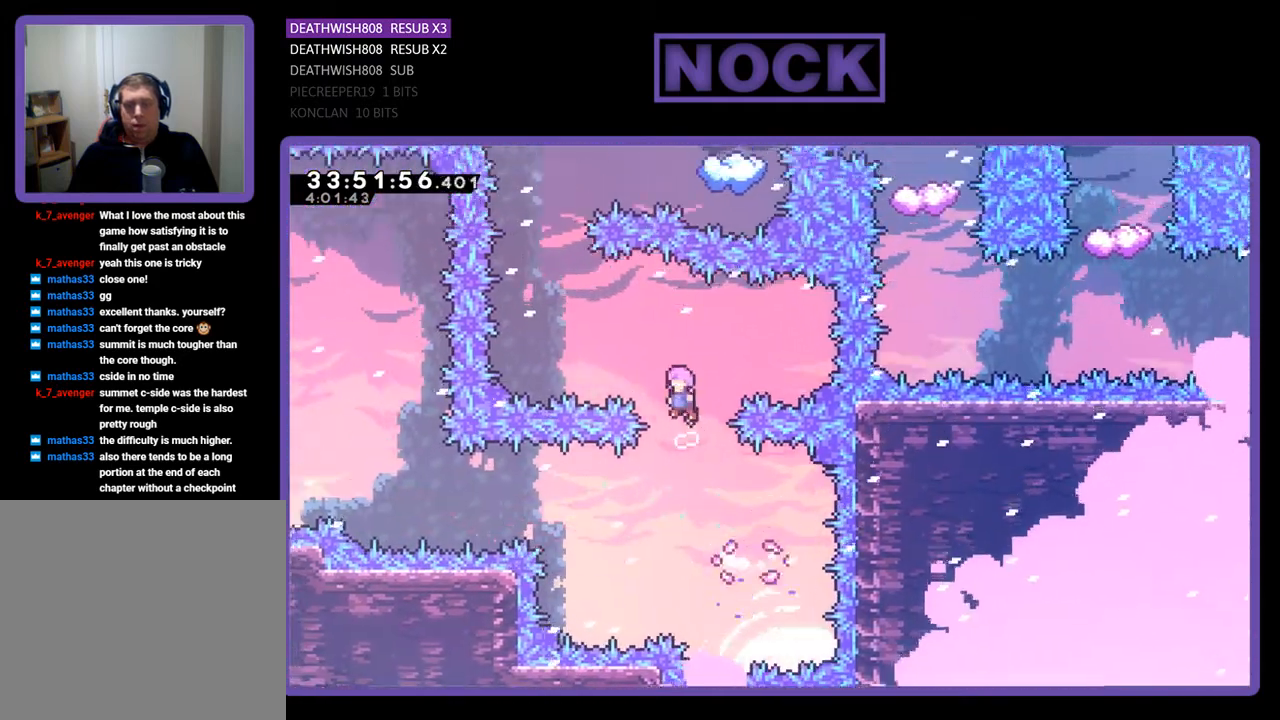
{"buttons": ["CIRCLE", "R2", "DPAD_UP", "DPAD_LEFT"], "events": [[133, "CROSS", "up"], [200, "DPAD_LEFT", "down"], [233, "CIRCLE", "down"]]}
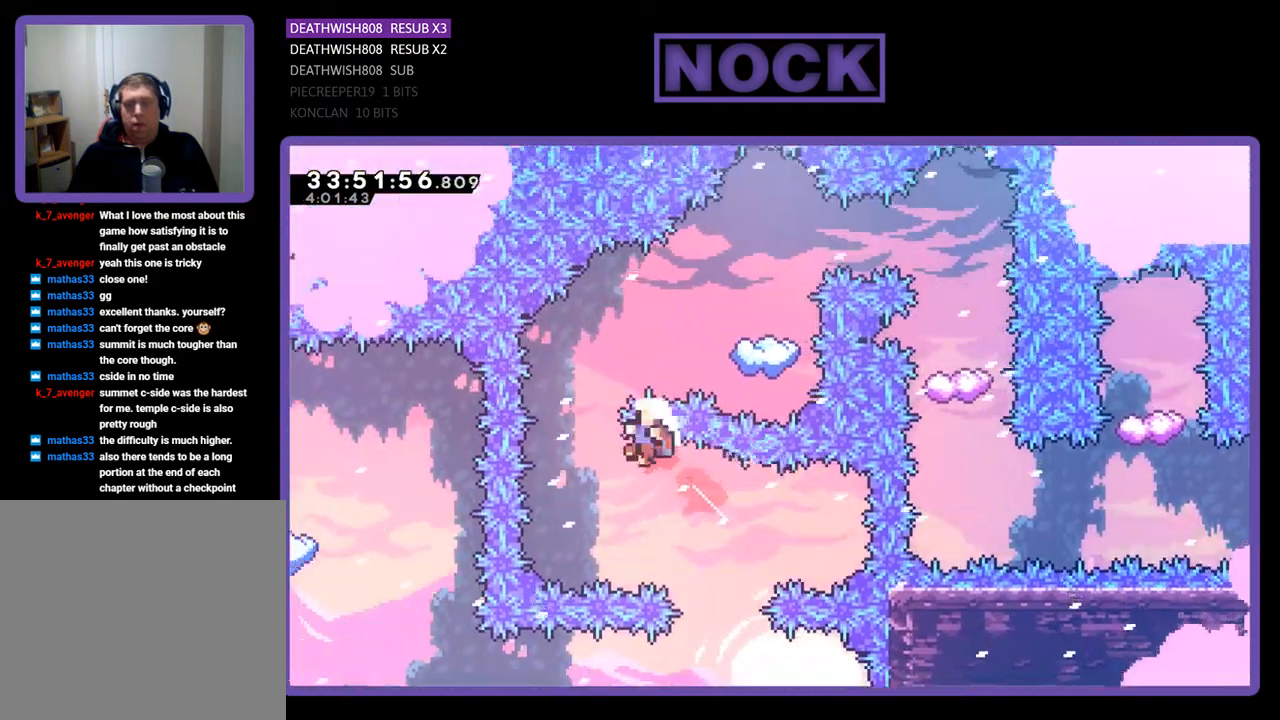
{"buttons": [], "events": [[33, "CIRCLE", "up"], [33, "DPAD_LEFT", "up"], [33, "DPAD_RIGHT", "down"], [233, "CIRCLE", "down"], [267, "CIRCLE", "up"], [267, "DPAD_RIGHT", "up"], [300, "DPAD_UP", "up"], [367, "R2", "up"]]}
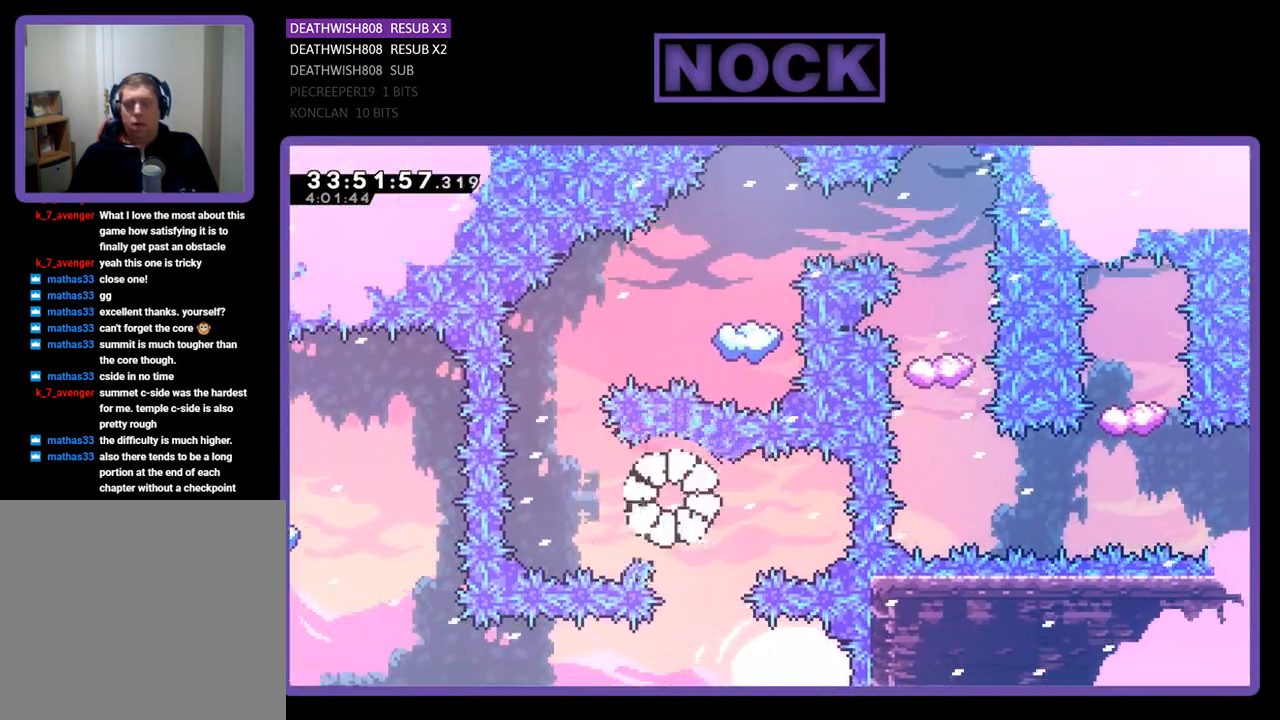
{"buttons": [], "events": []}
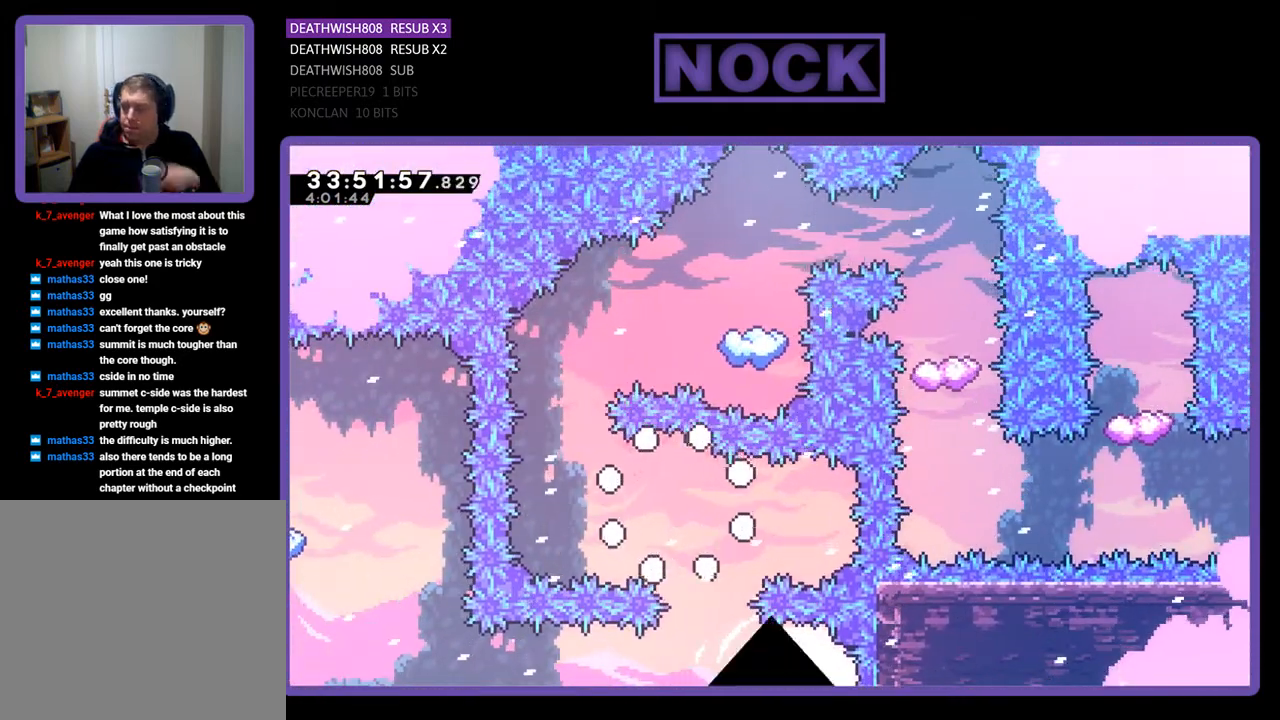
{"buttons": [], "events": []}
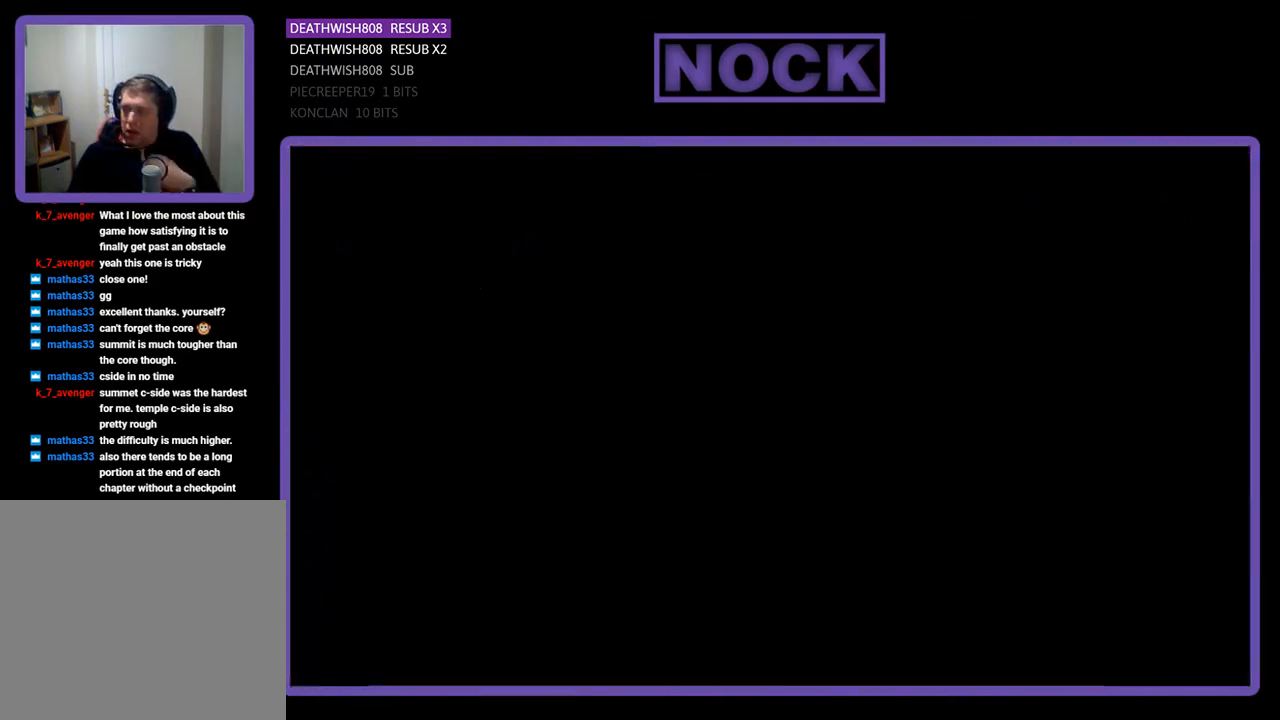
{"buttons": [], "events": []}
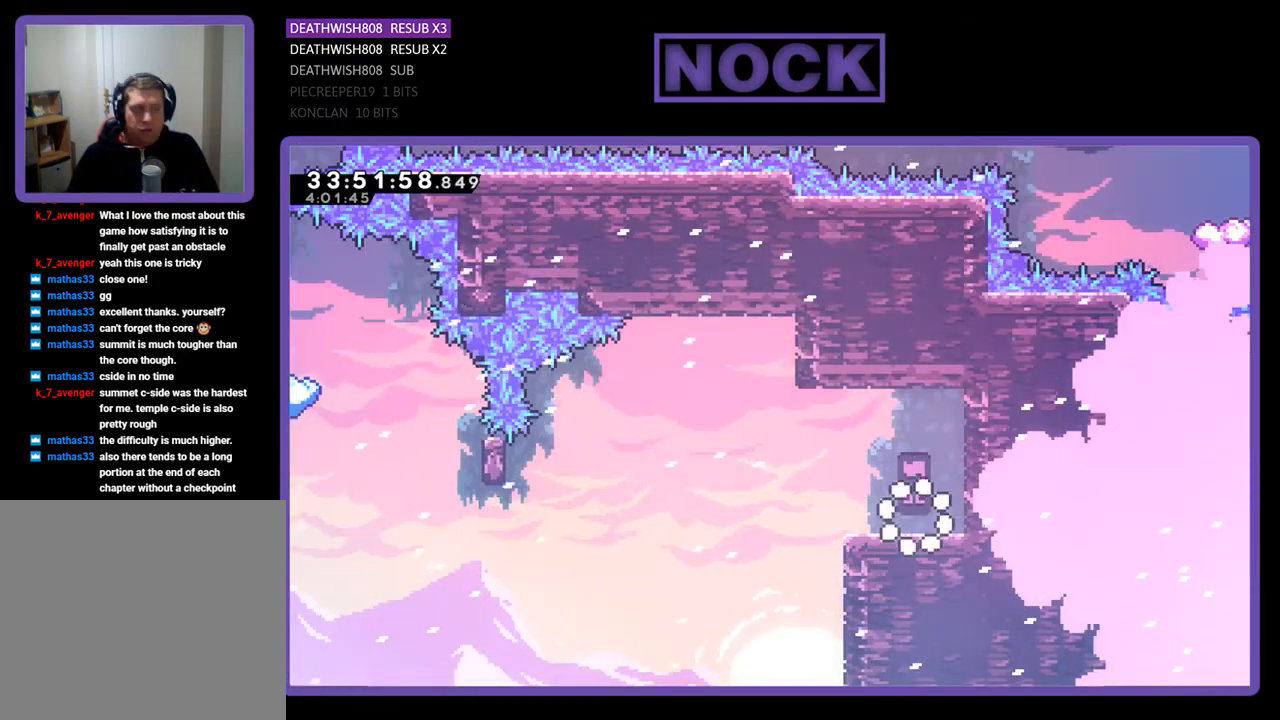
{"buttons": ["R2", "DPAD_LEFT"], "events": [[100, "R2", "down"], [467, "DPAD_LEFT", "down"]]}
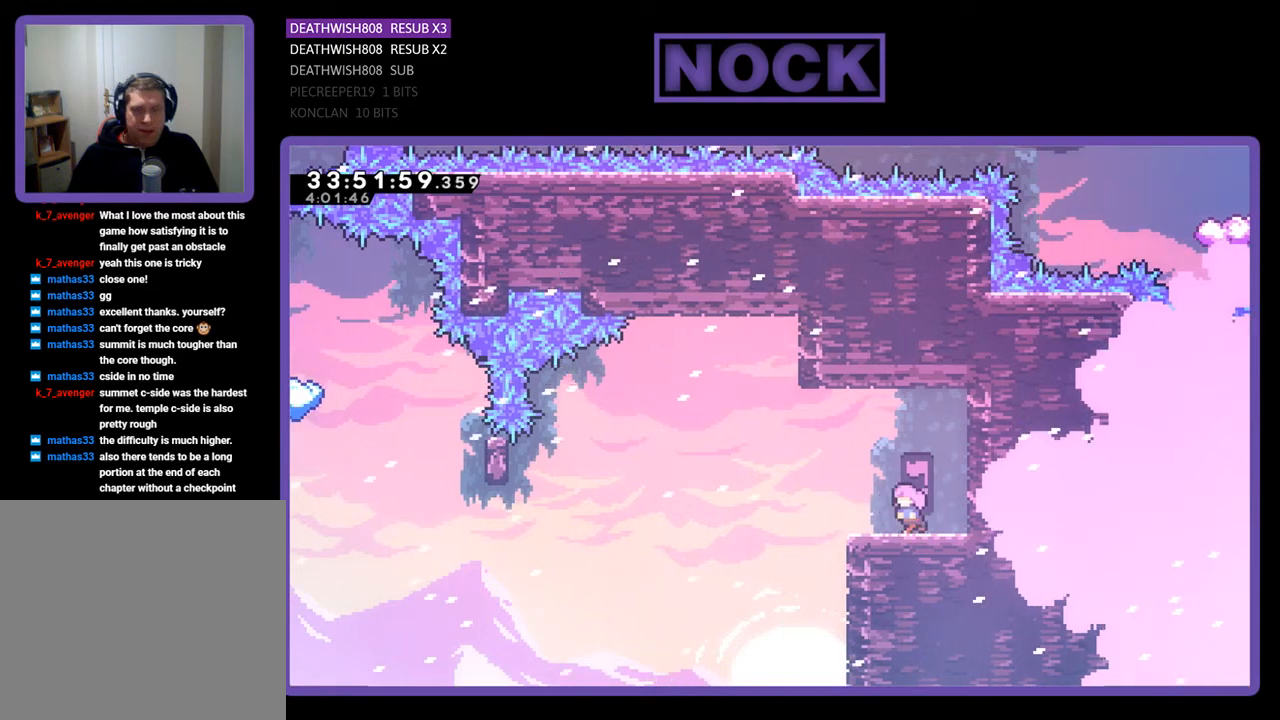
{"buttons": ["CROSS", "R2", "DPAD_LEFT"], "events": [[333, "CROSS", "down"]]}
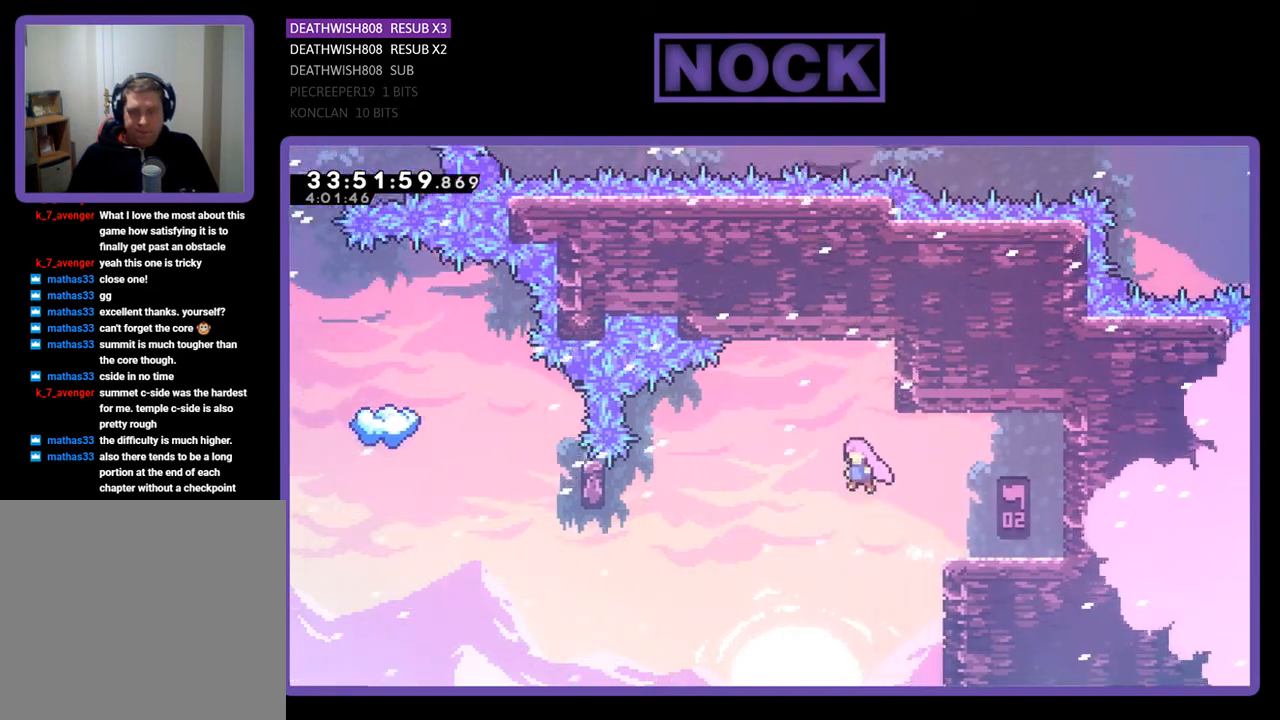
{"buttons": ["CIRCLE", "R2", "DPAD_LEFT"], "events": [[33, "CROSS", "up"], [400, "CIRCLE", "down"]]}
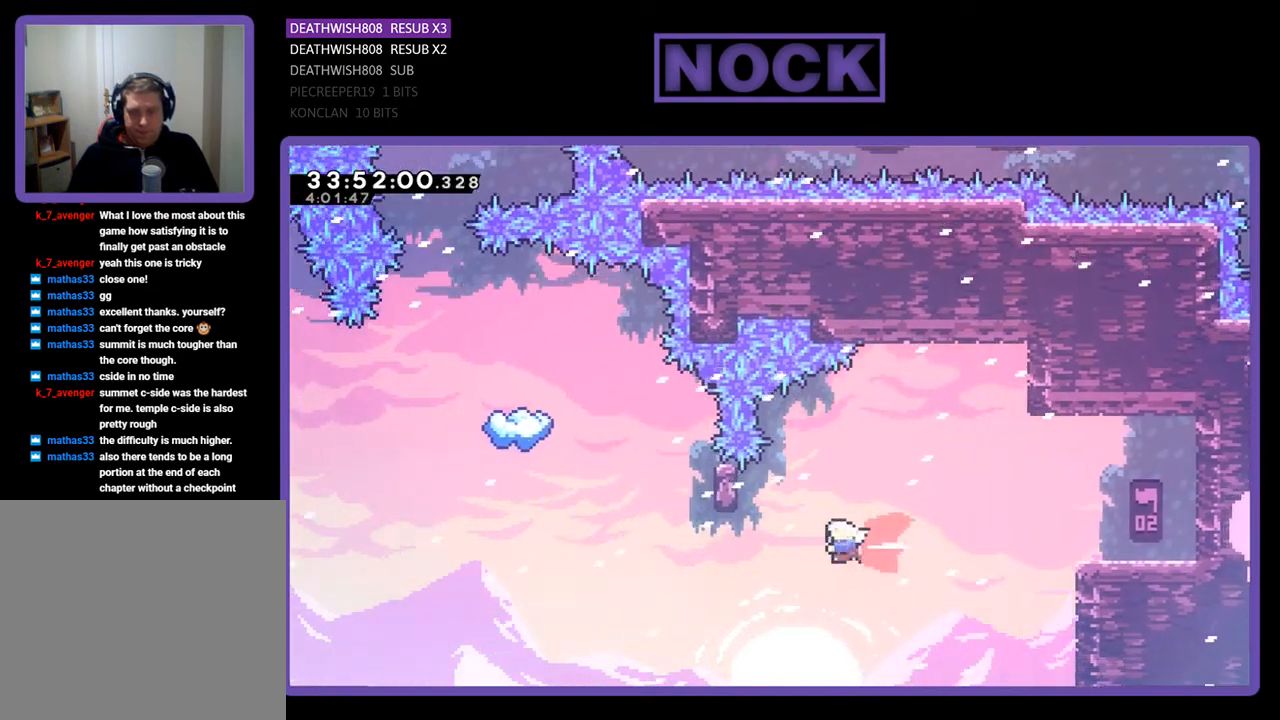
{"buttons": ["CIRCLE", "R2", "DPAD_UP"], "events": [[233, "CIRCLE", "up"], [300, "DPAD_LEFT", "up"], [300, "DPAD_UP", "down"], [433, "CIRCLE", "down"]]}
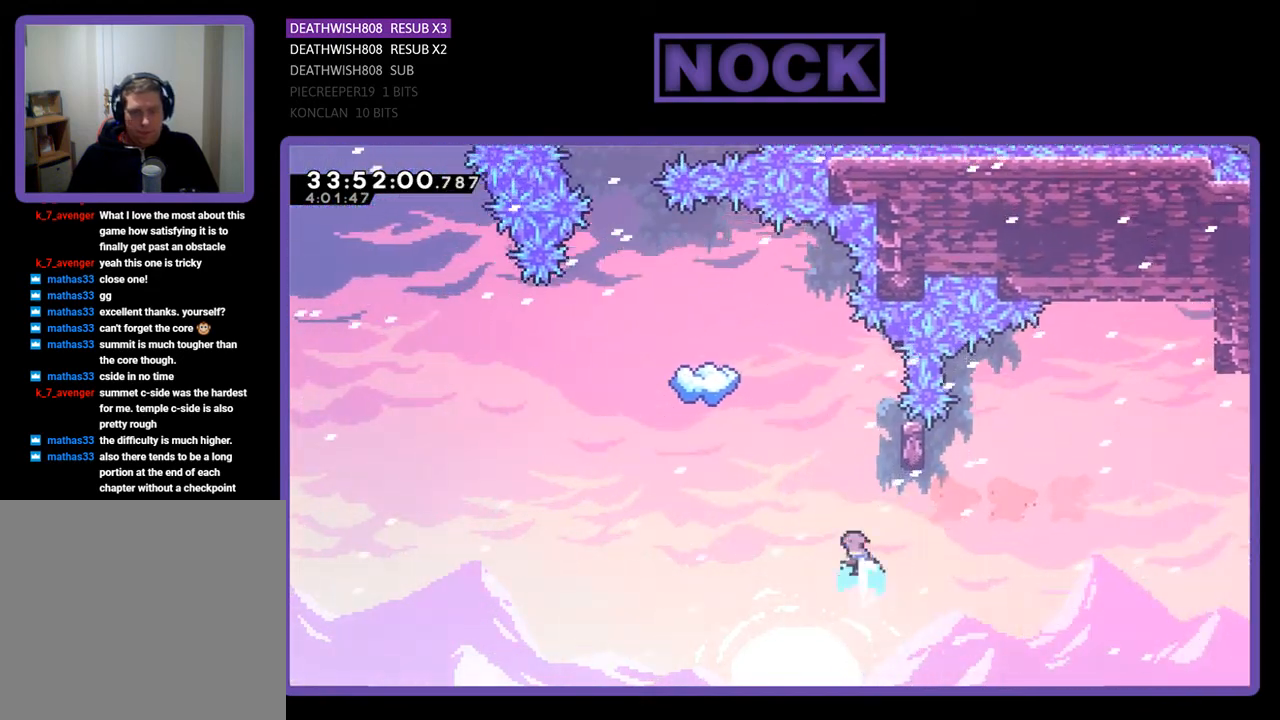
{"buttons": ["R2", "DPAD_UP"], "events": [[100, "CIRCLE", "up"], [100, "DPAD_UP", "up"], [200, "DPAD_RIGHT", "down"], [200, "DPAD_UP", "down"], [500, "DPAD_RIGHT", "up"]]}
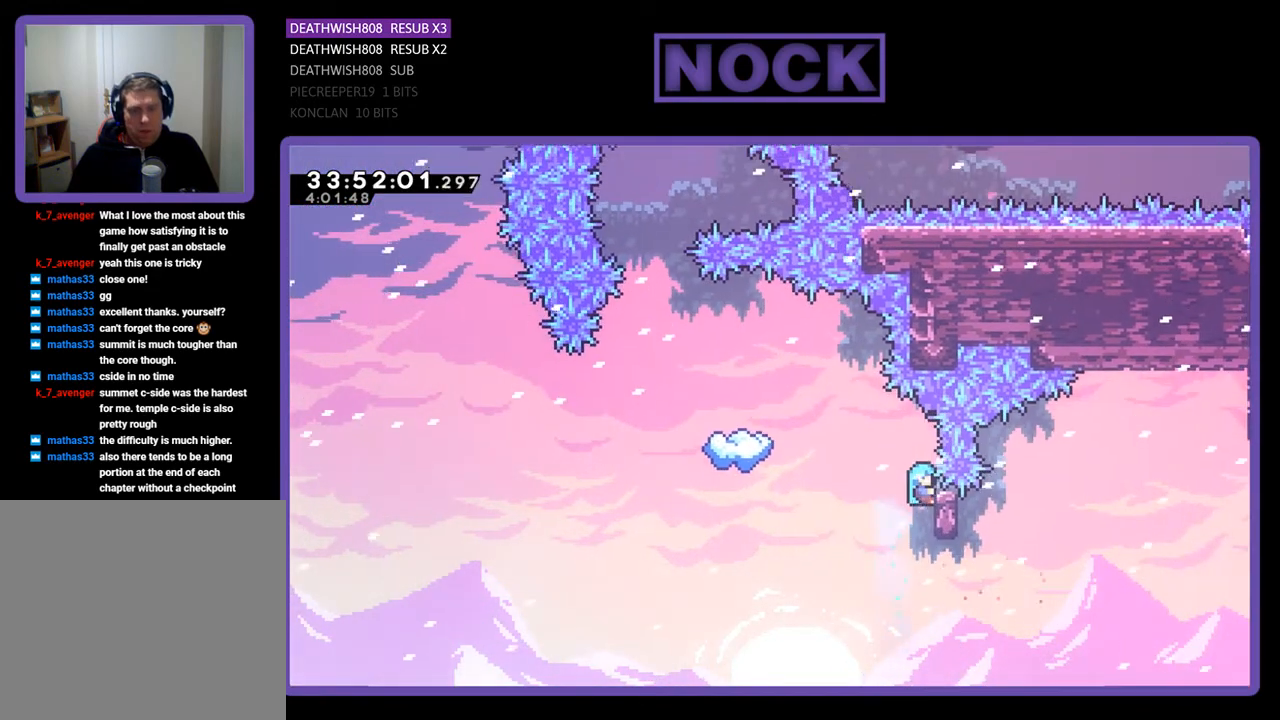
{"buttons": ["CROSS", "R2", "DPAD_UP", "DPAD_LEFT"], "events": [[33, "DPAD_UP", "up"], [200, "DPAD_LEFT", "down"], [233, "DPAD_UP", "down"], [333, "CROSS", "down"]]}
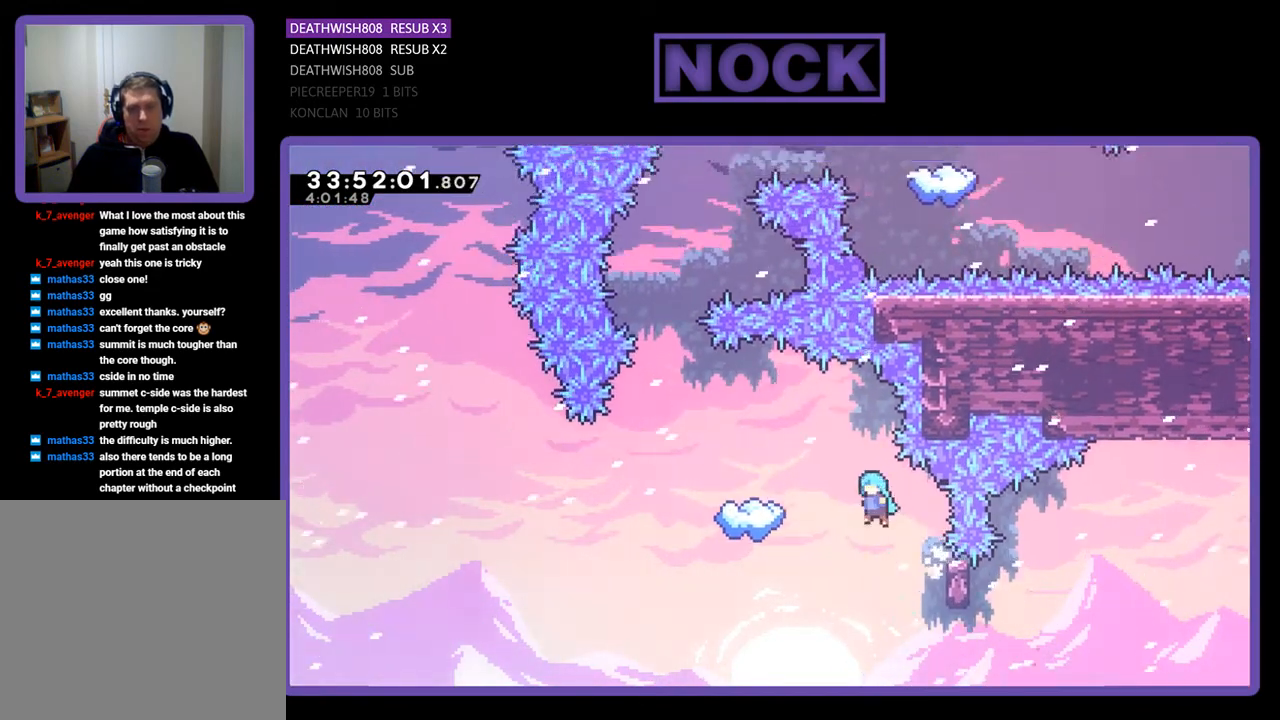
{"buttons": ["CROSS", "R2", "DPAD_UP", "DPAD_LEFT"], "events": []}
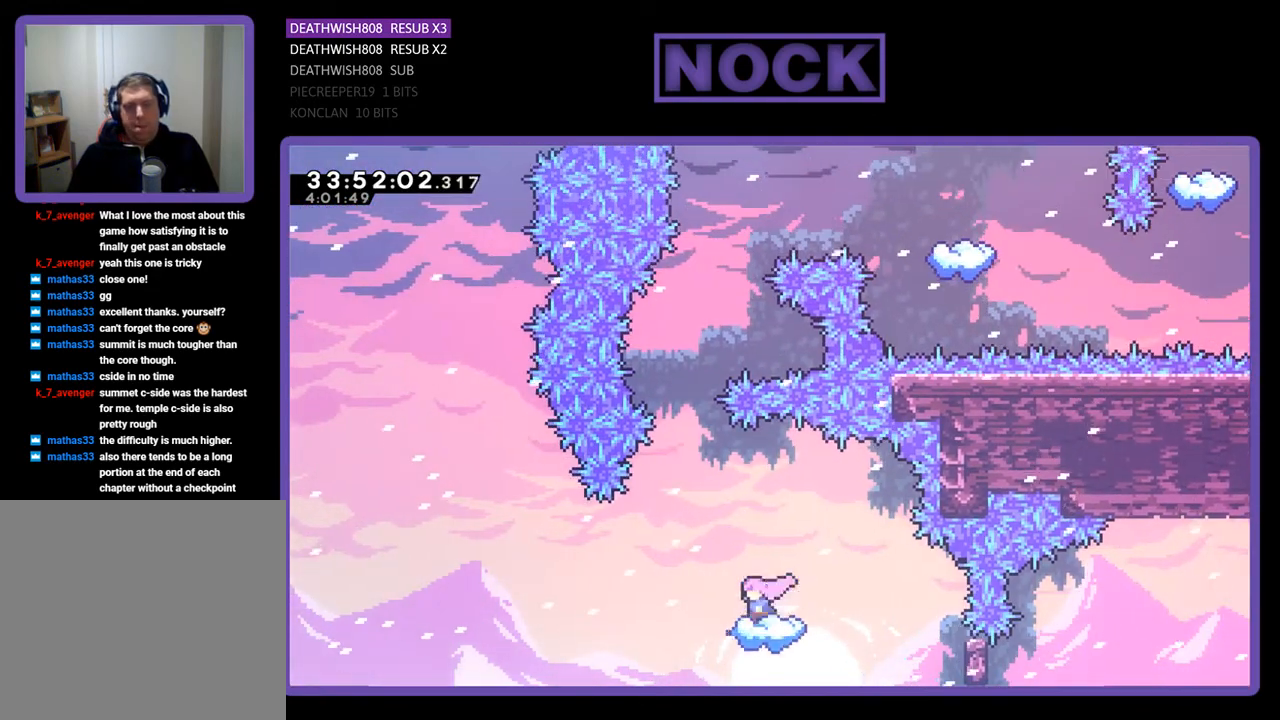
{"buttons": ["R2"], "events": [[33, "DPAD_LEFT", "up"], [33, "DPAD_UP", "up"], [100, "CROSS", "up"]]}
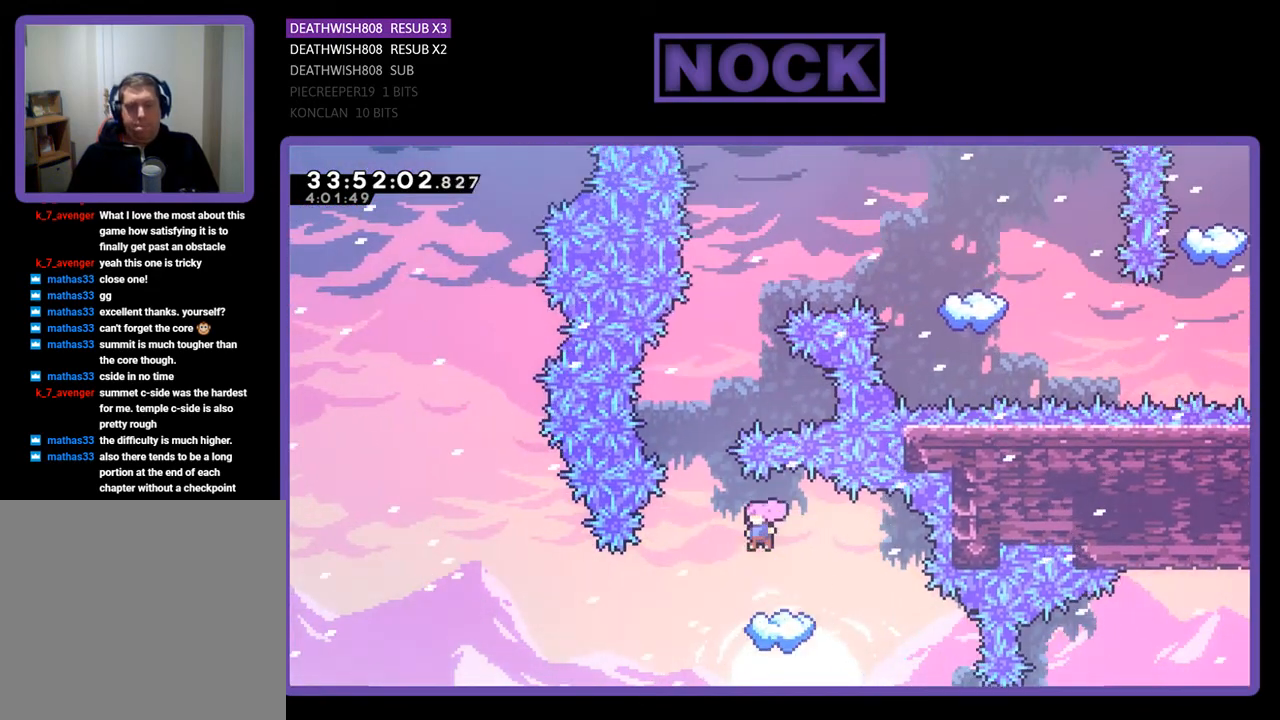
{"buttons": ["CROSS", "R2", "DPAD_LEFT"], "events": [[400, "DPAD_LEFT", "down"], [467, "CROSS", "down"]]}
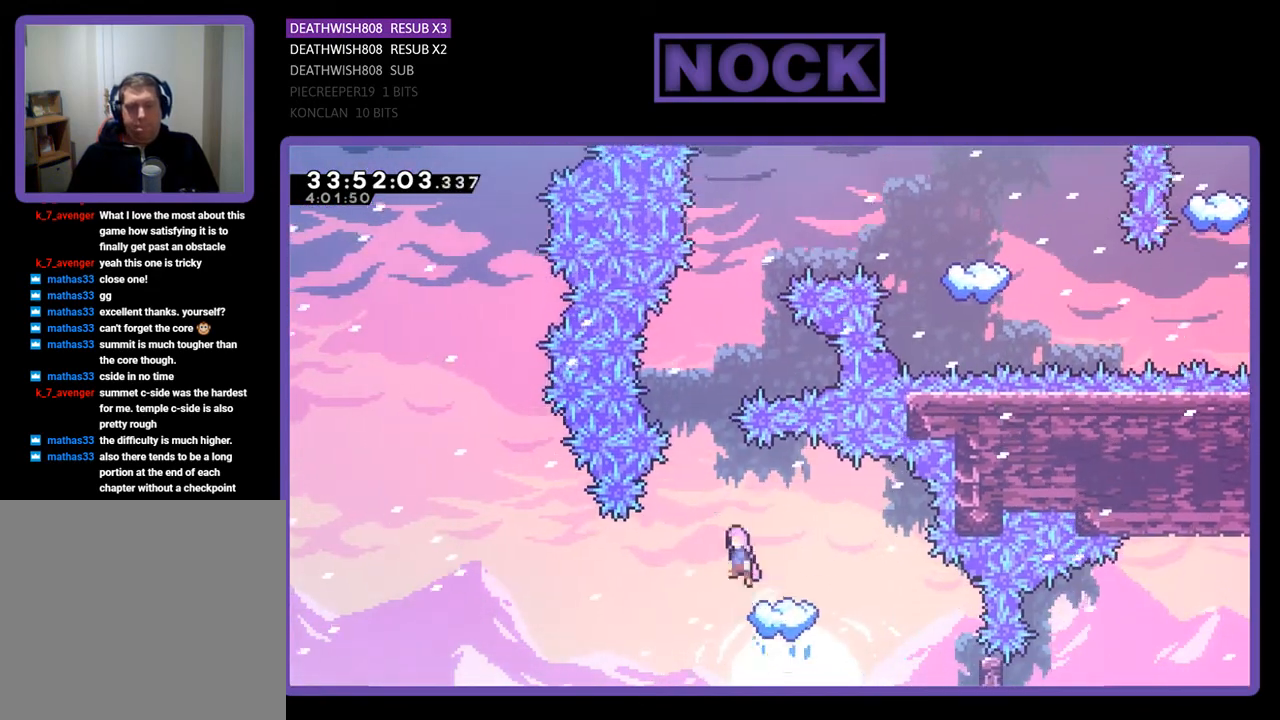
{"buttons": ["CIRCLE", "R2", "DPAD_UP"], "events": [[100, "DPAD_LEFT", "up"], [133, "DPAD_UP", "down"], [233, "CROSS", "up"], [300, "CIRCLE", "down"]]}
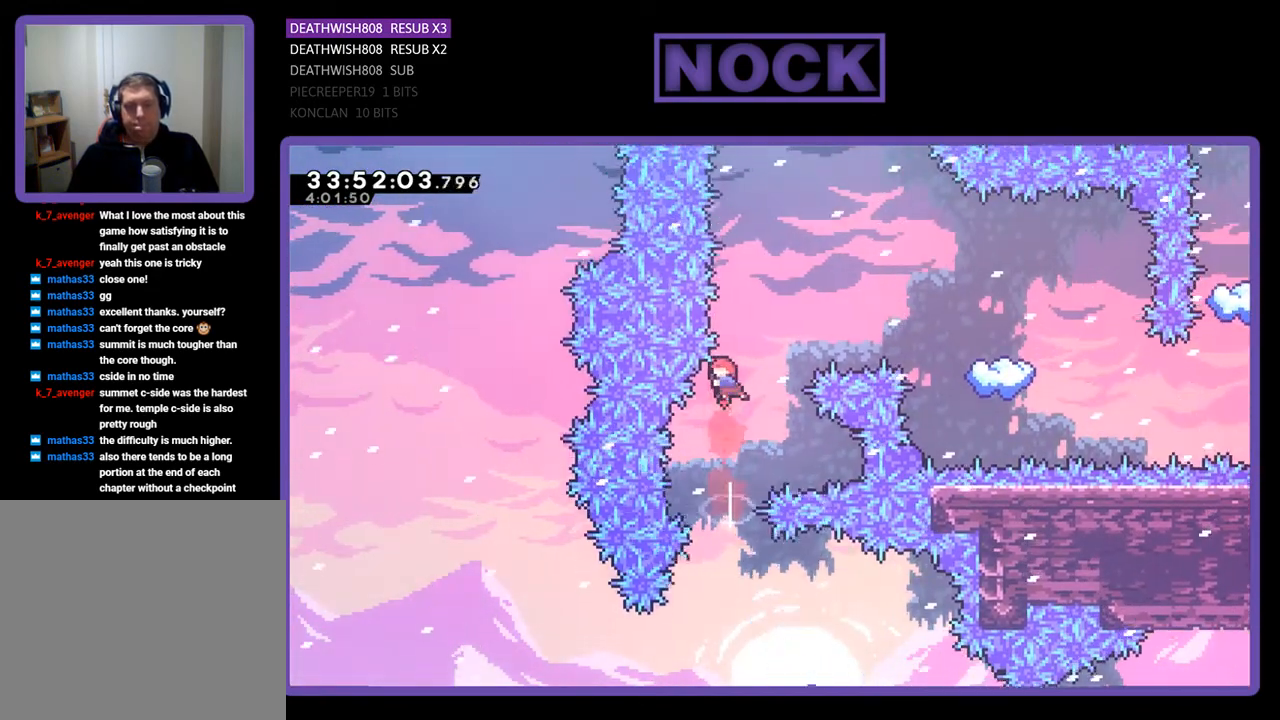
{"buttons": ["CIRCLE", "R2", "DPAD_UP", "DPAD_RIGHT"], "events": [[167, "CIRCLE", "up"], [167, "DPAD_RIGHT", "down"], [200, "CIRCLE", "down"]]}
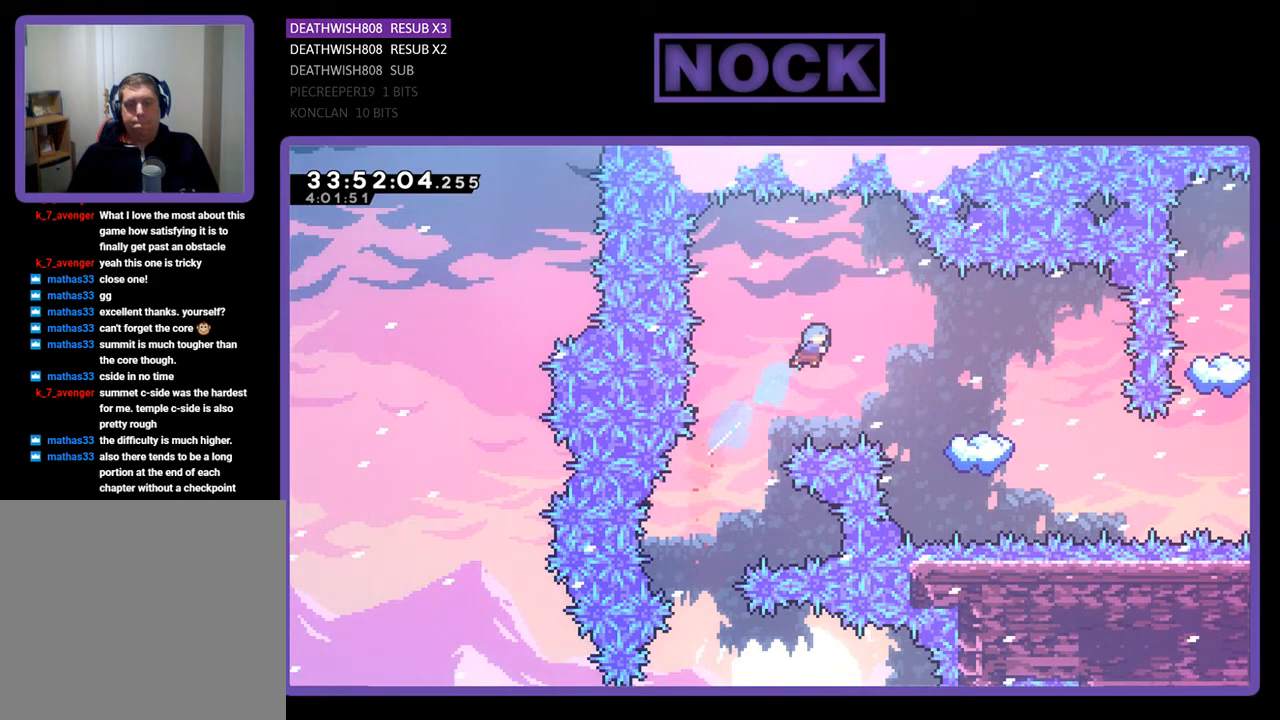
{"buttons": ["CIRCLE", "R2", "DPAD_UP", "DPAD_RIGHT"], "events": []}
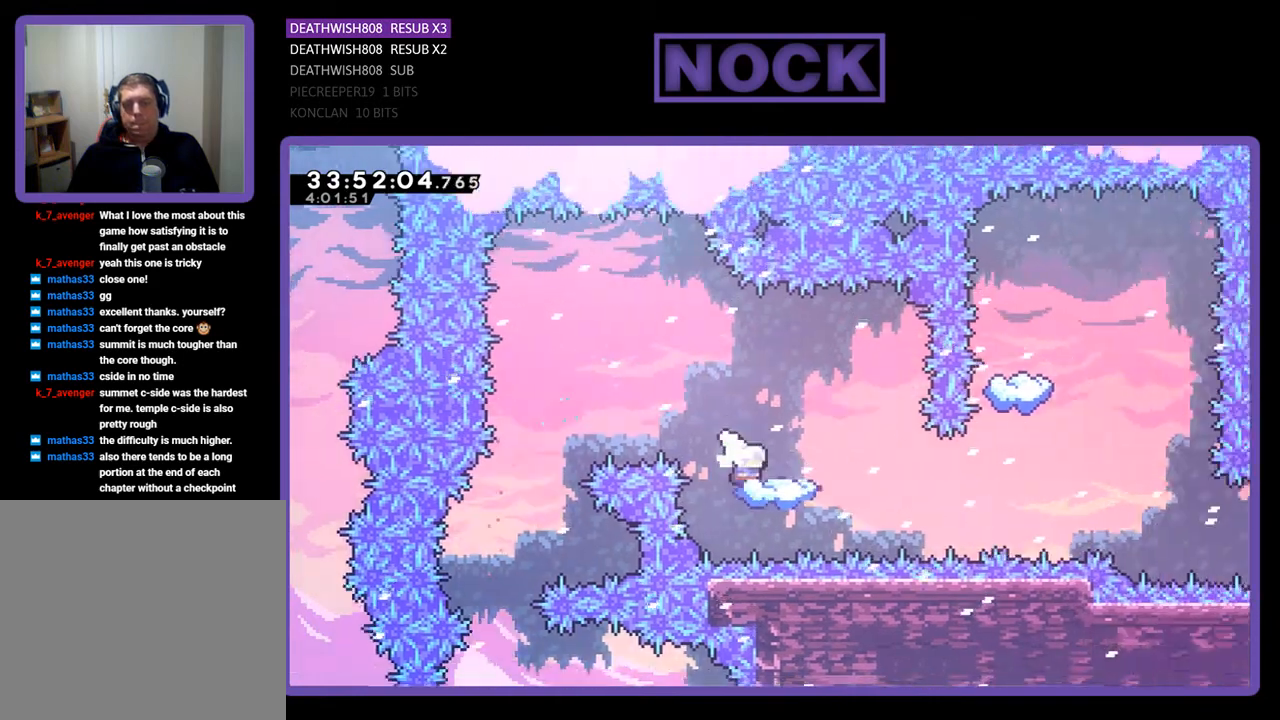
{"buttons": ["R2", "DPAD_RIGHT"], "events": [[133, "CIRCLE", "up"], [200, "DPAD_RIGHT", "up"], [200, "DPAD_UP", "up"], [300, "DPAD_RIGHT", "down"]]}
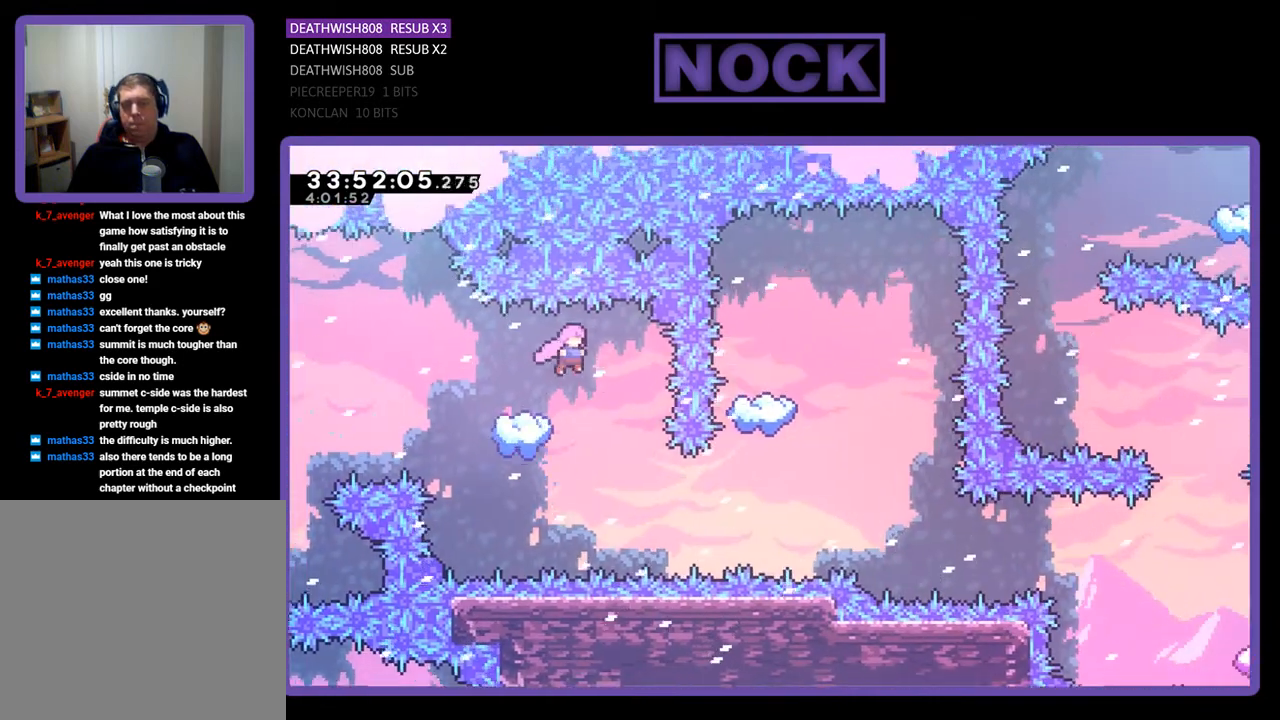
{"buttons": ["CIRCLE", "R2", "DPAD_RIGHT"], "events": [[33, "DPAD_RIGHT", "up"], [167, "DPAD_RIGHT", "down"], [500, "CIRCLE", "down"]]}
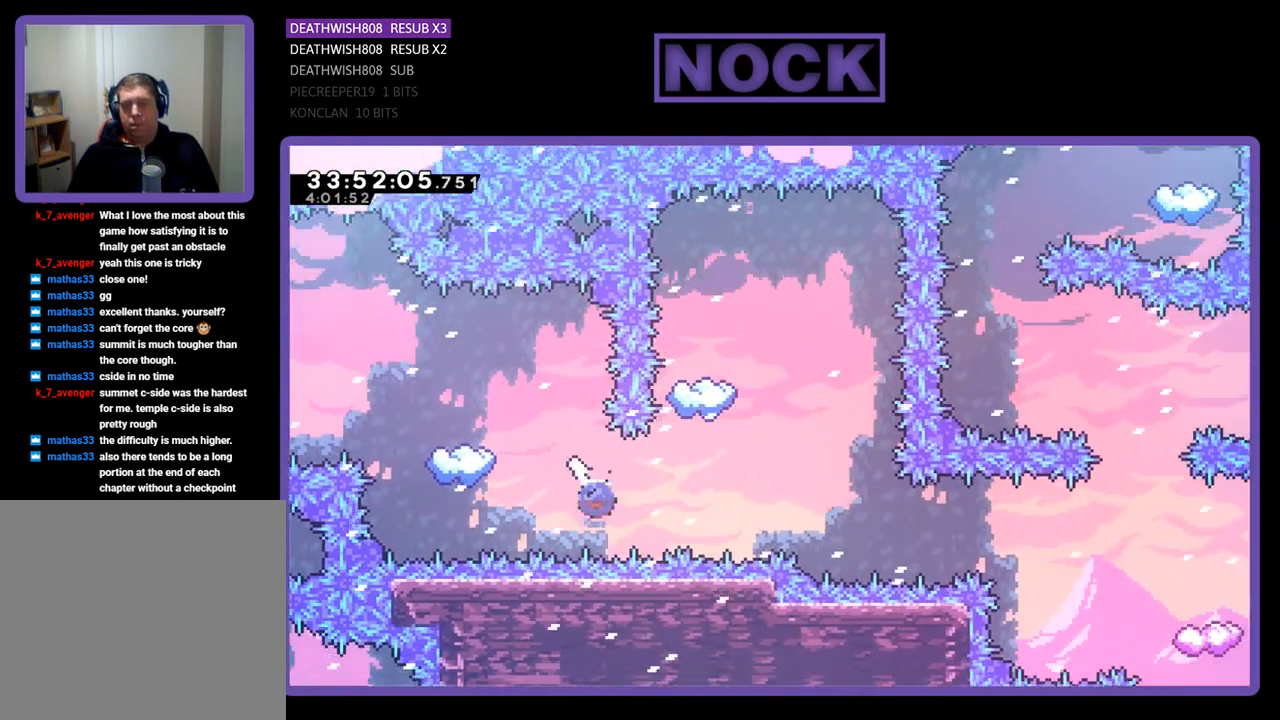
{"buttons": ["R2"], "events": [[100, "DPAD_RIGHT", "up"], [100, "DPAD_UP", "down"], [400, "CIRCLE", "up"], [500, "DPAD_UP", "up"]]}
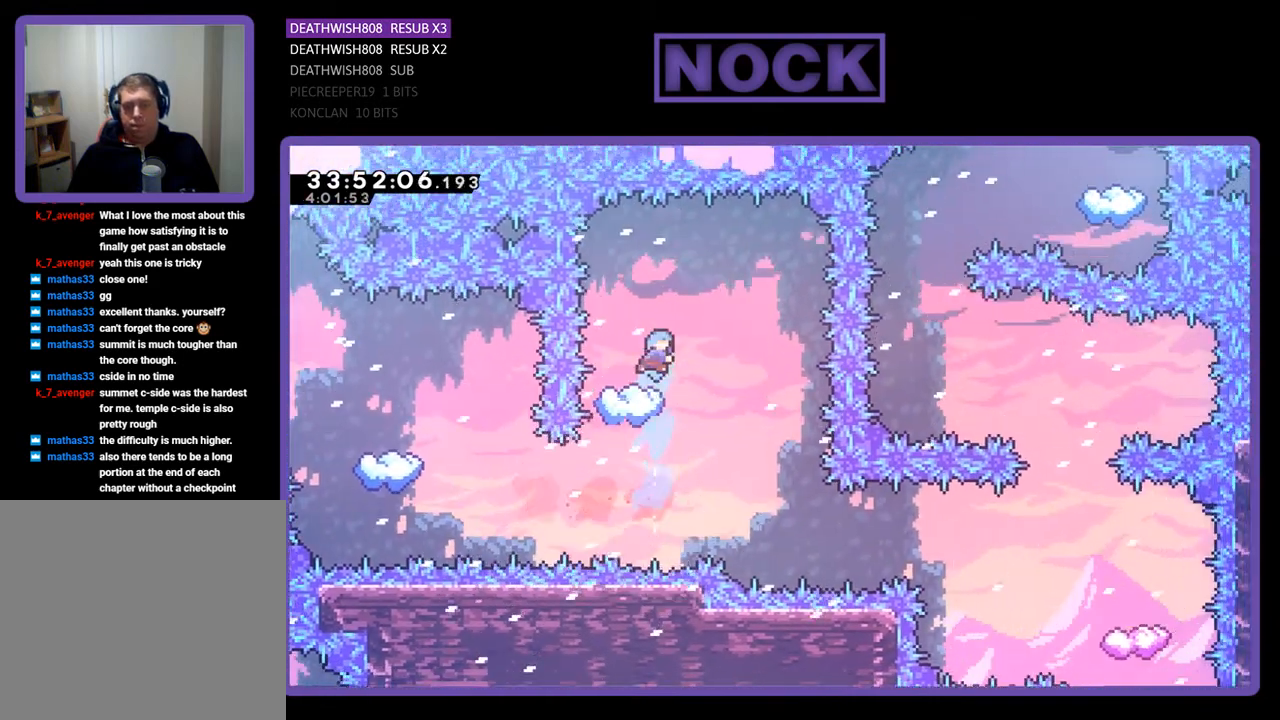
{"buttons": ["R2", "DPAD_RIGHT"], "events": [[133, "DPAD_LEFT", "down"], [233, "DPAD_LEFT", "up"], [333, "DPAD_RIGHT", "down"]]}
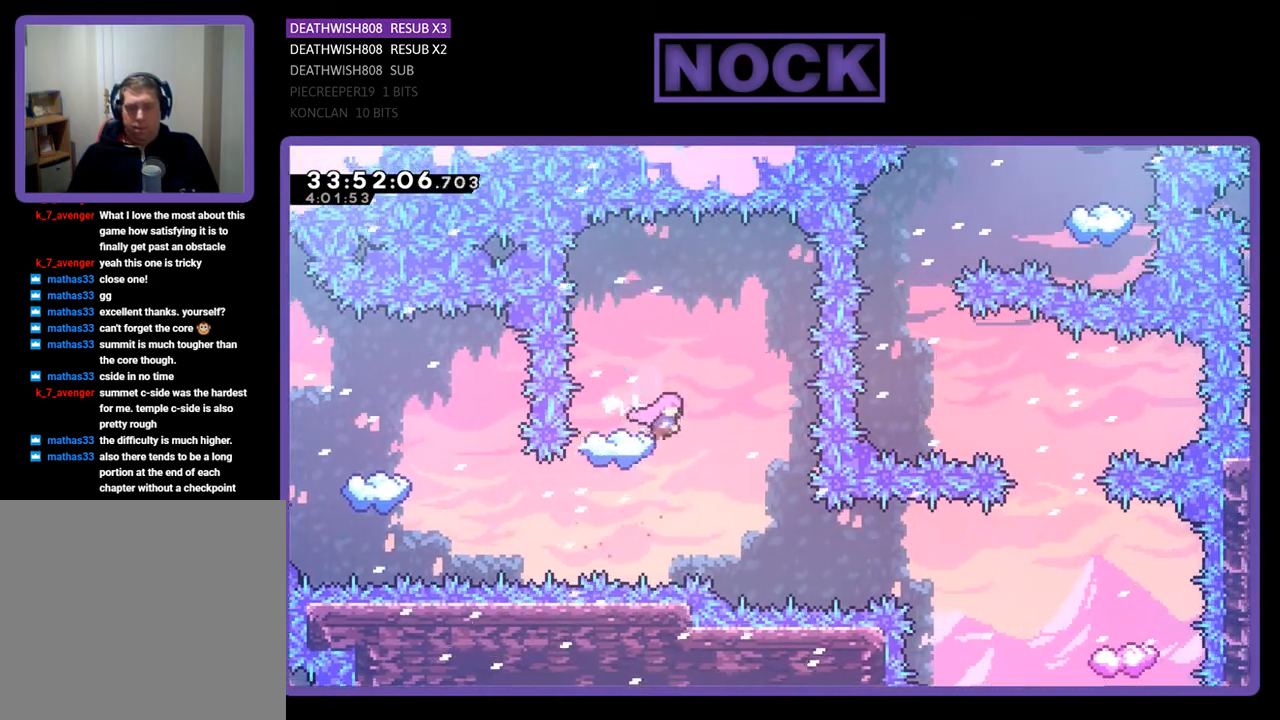
{"buttons": ["R2", "DPAD_RIGHT"], "events": [[200, "DPAD_RIGHT", "up"], [367, "DPAD_RIGHT", "down"]]}
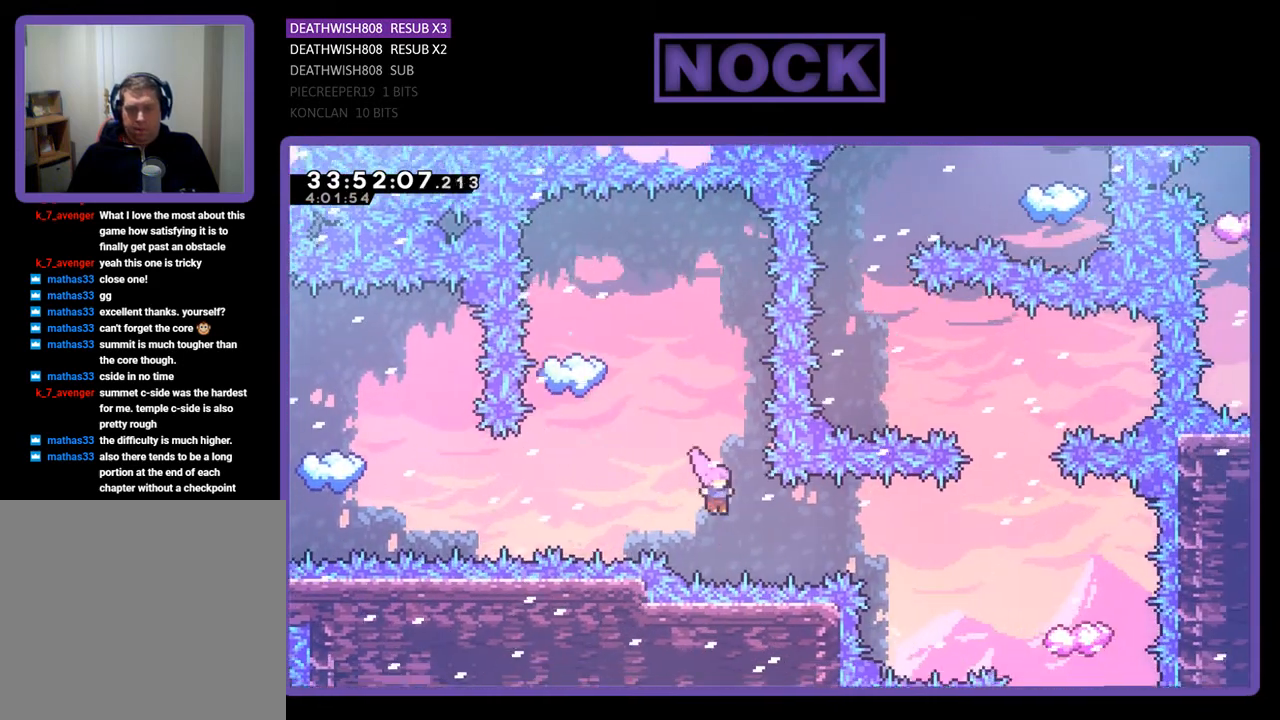
{"buttons": ["CIRCLE", "R2", "DPAD_RIGHT"], "events": [[67, "CIRCLE", "down"], [367, "CIRCLE", "up"], [467, "CIRCLE", "down"]]}
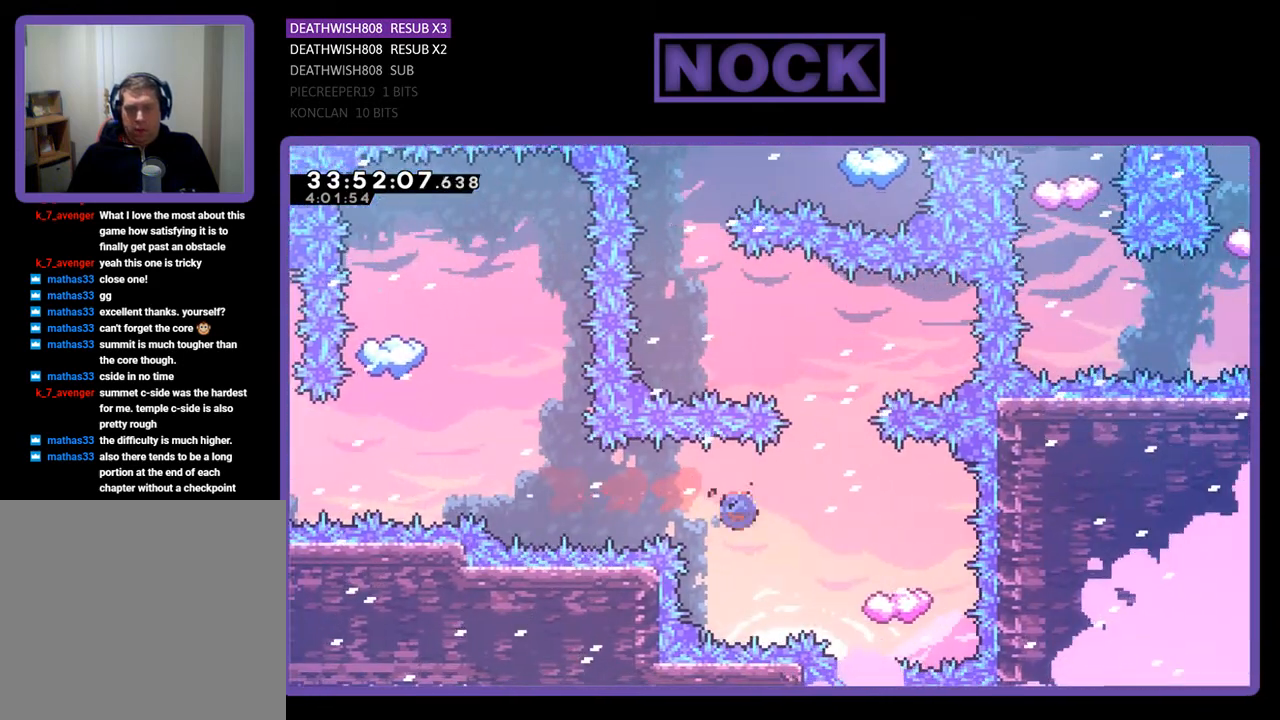
{"buttons": ["R2"], "events": [[167, "CIRCLE", "up"], [233, "DPAD_RIGHT", "up"], [367, "DPAD_LEFT", "down"], [467, "DPAD_LEFT", "up"]]}
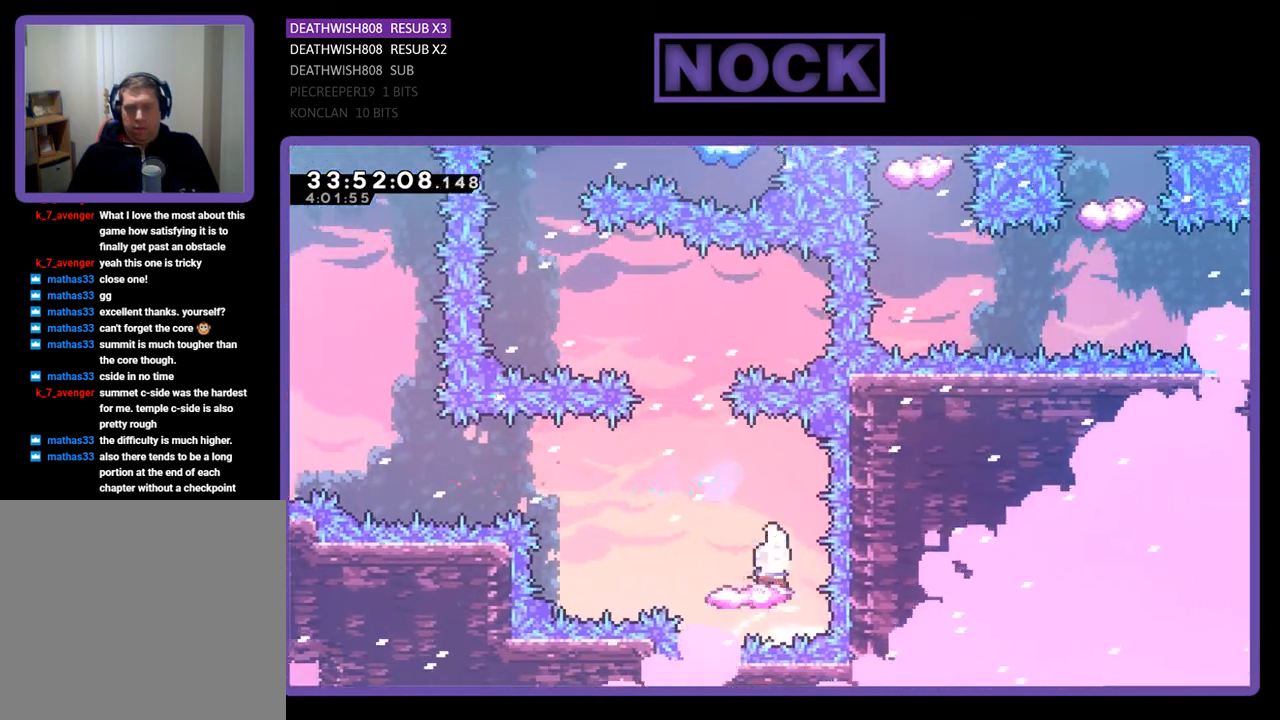
{"buttons": ["CROSS", "R2", "DPAD_UP"], "events": [[100, "DPAD_LEFT", "down"], [167, "DPAD_UP", "down"], [267, "DPAD_LEFT", "up"], [367, "CROSS", "down"]]}
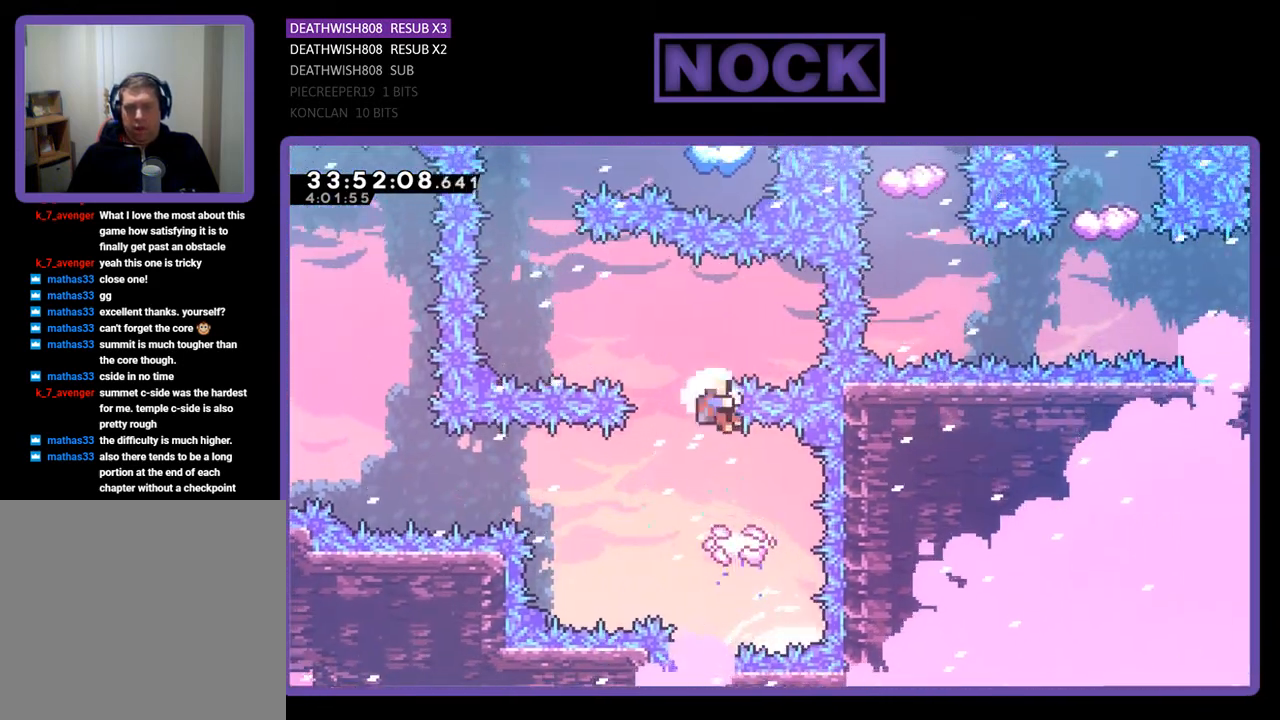
{"buttons": [], "events": [[67, "DPAD_LEFT", "down"], [167, "CROSS", "up"], [467, "DPAD_LEFT", "up"], [467, "DPAD_UP", "up"], [467, "R2", "up"]]}